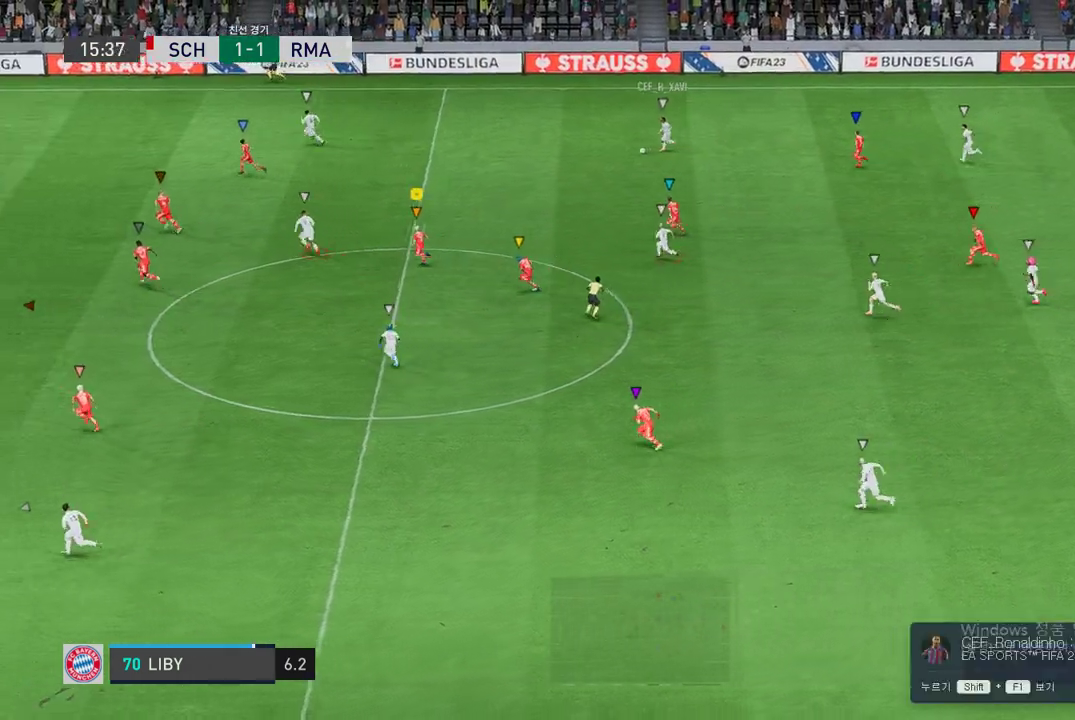
Gameplay with a controller (Xbox layout); each line is a JSON object with the inputs held at the frame after it. "events" lists button and stick changes between this image and that frame as [ms after this image, input, new state], when the widget could be followed in between. Not read: L3 R3.
{"buttons": ["R2"], "left_stick": "left", "right_stick": "center", "events": []}
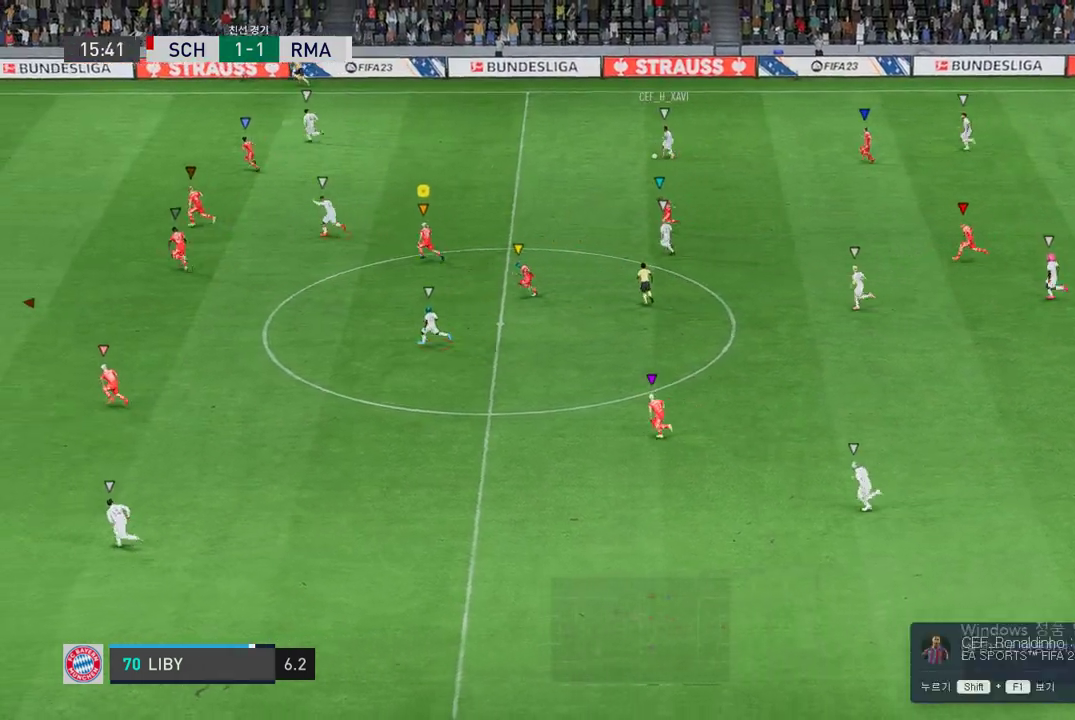
{"buttons": ["R2"], "left_stick": "left", "right_stick": "center", "events": []}
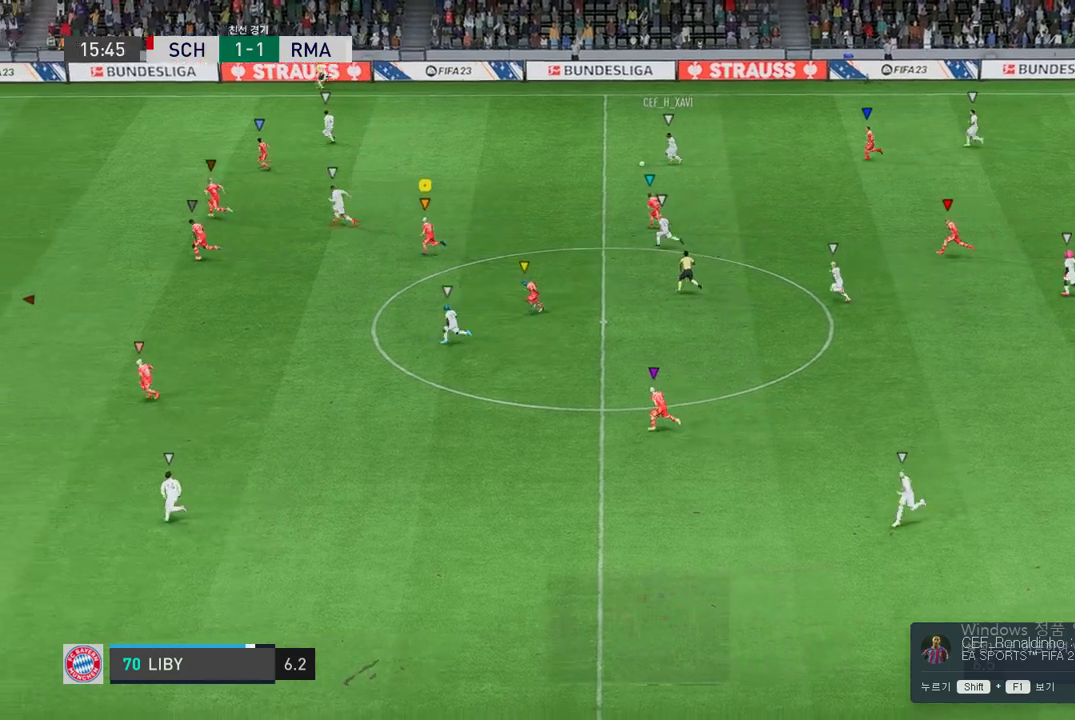
{"buttons": ["R2"], "left_stick": "left", "right_stick": "center", "events": []}
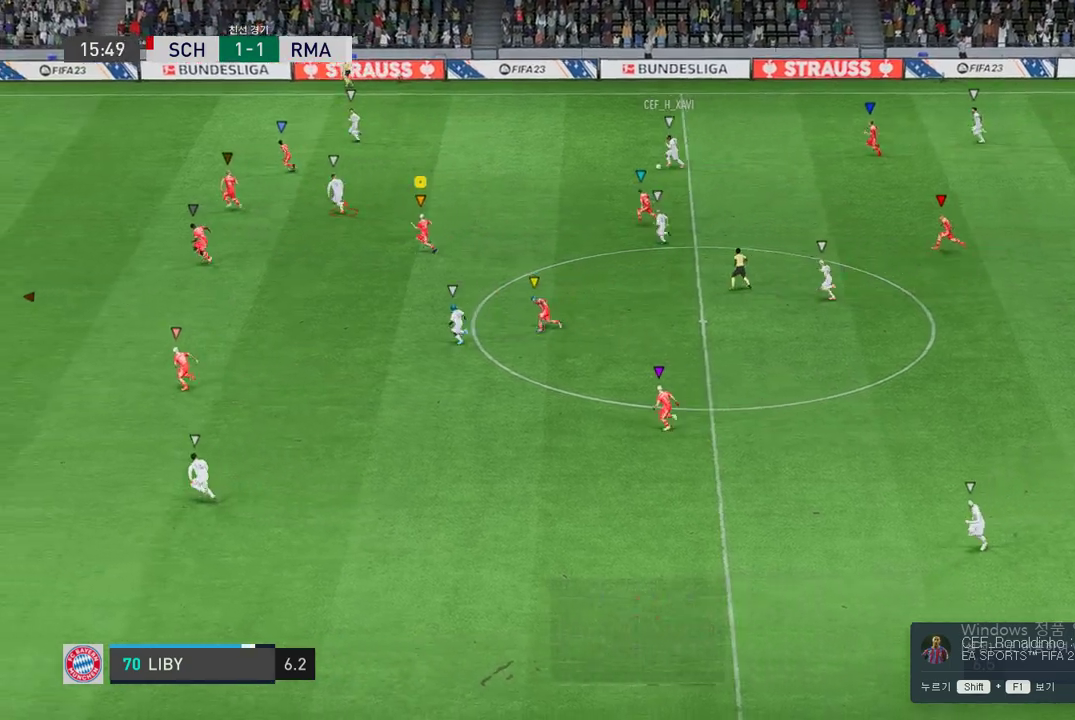
{"buttons": ["R2"], "left_stick": "left", "right_stick": "center", "events": []}
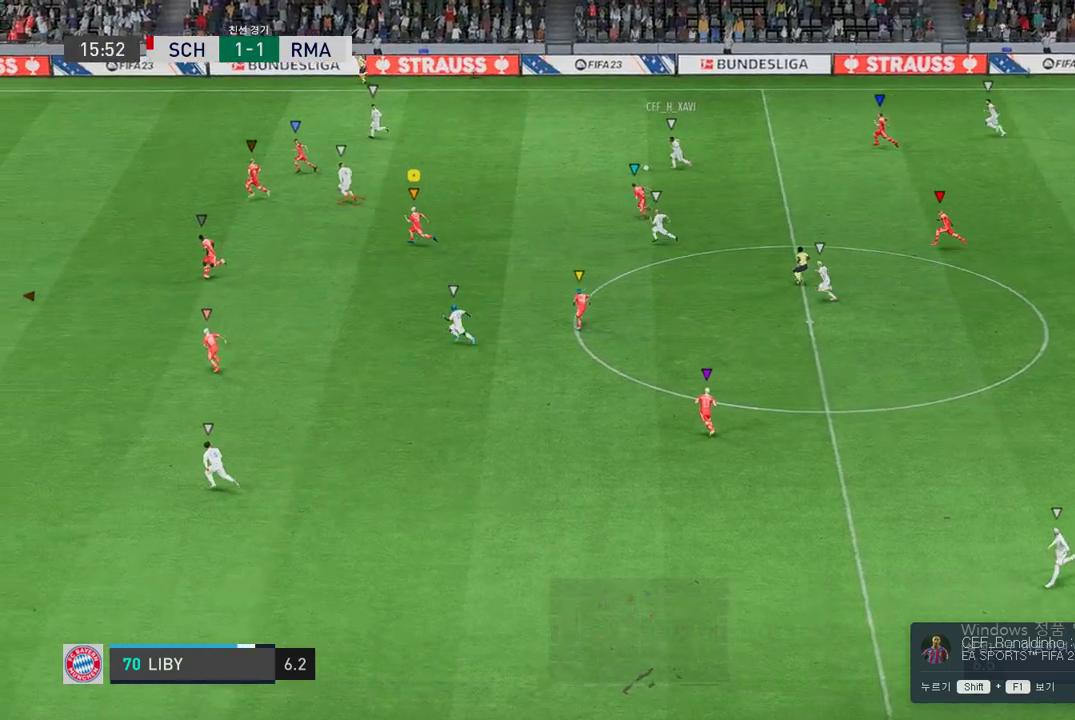
{"buttons": [], "left_stick": "up-left", "right_stick": "center", "events": [[236, "left_stick", "up-left"], [505, "R2", "up"]]}
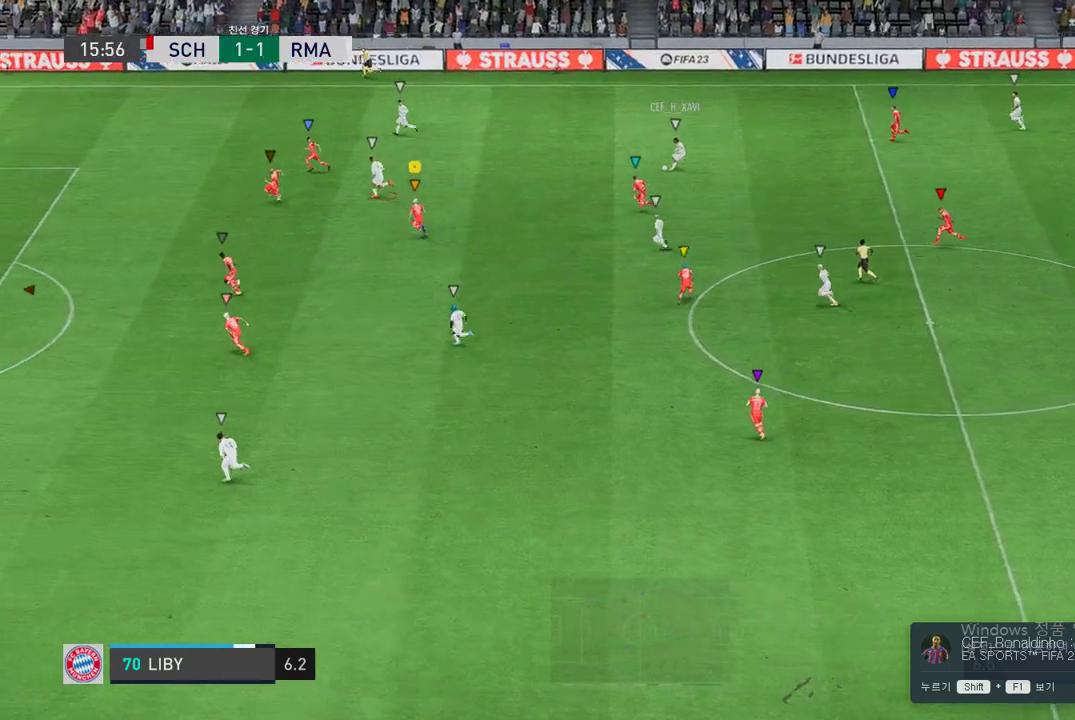
{"buttons": ["L2", "R2"], "left_stick": "down-left", "right_stick": "center", "events": [[168, "R2", "down"], [185, "left_stick", "up-right"], [269, "L2", "down"], [286, "left_stick", "center"], [354, "left_stick", "left"], [455, "left_stick", "down-left"]]}
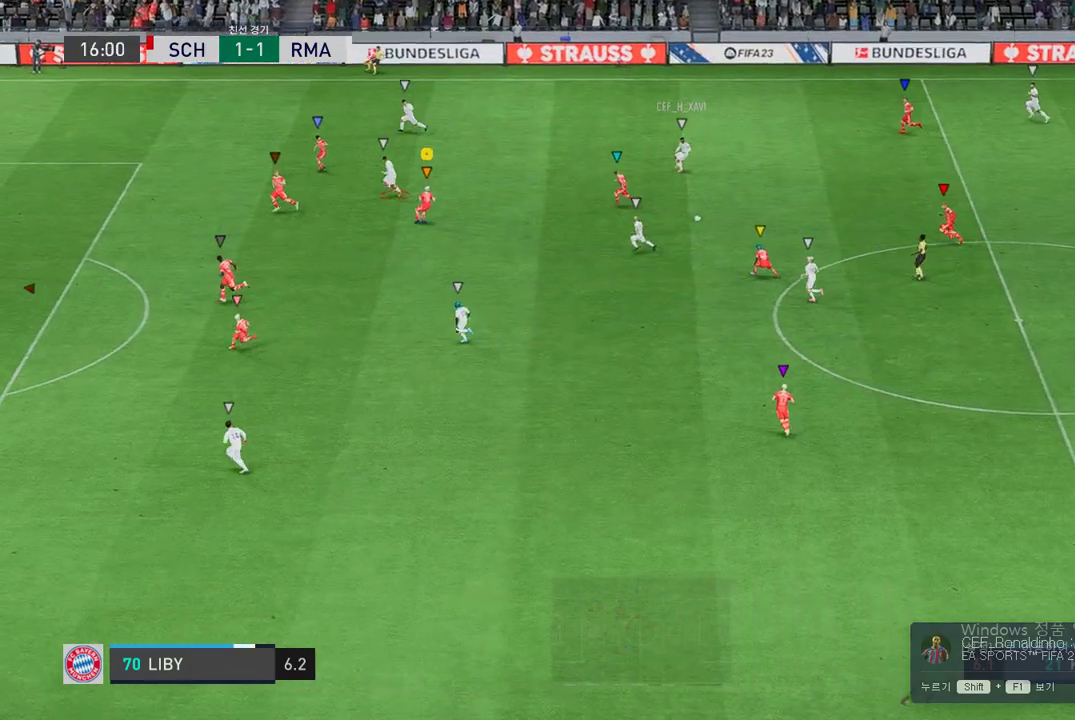
{"buttons": ["R2"], "left_stick": "down", "right_stick": "center", "events": [[51, "L2", "up"], [202, "left_stick", "down"]]}
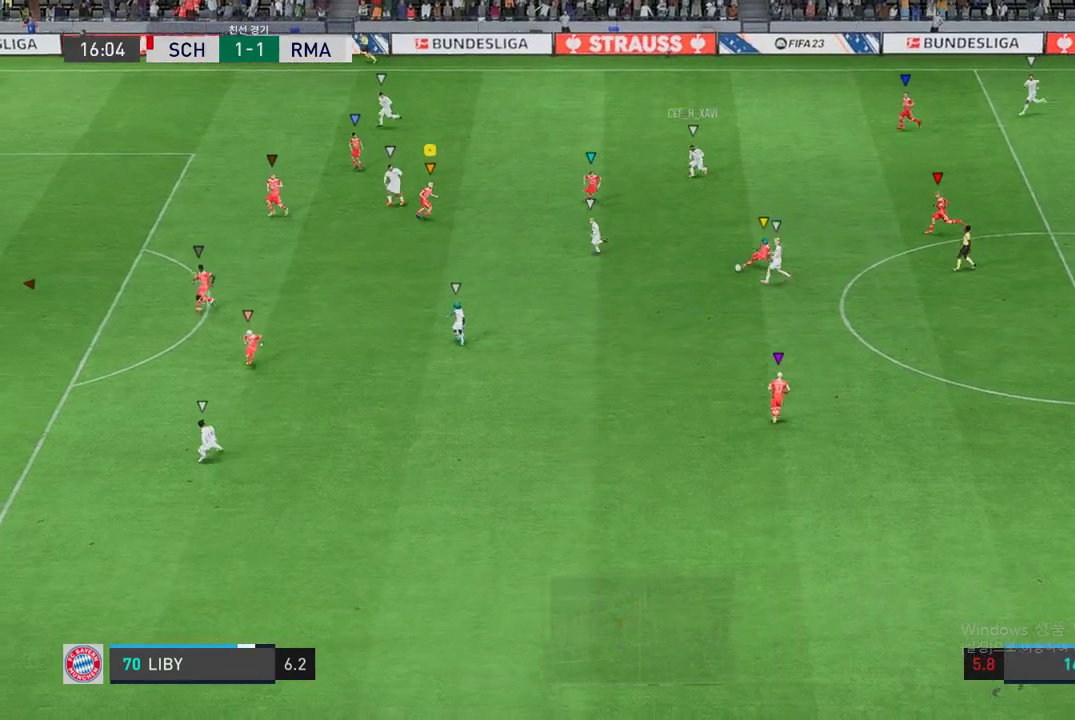
{"buttons": ["R2"], "left_stick": "down-left", "right_stick": "center", "events": [[68, "left_stick", "down-left"]]}
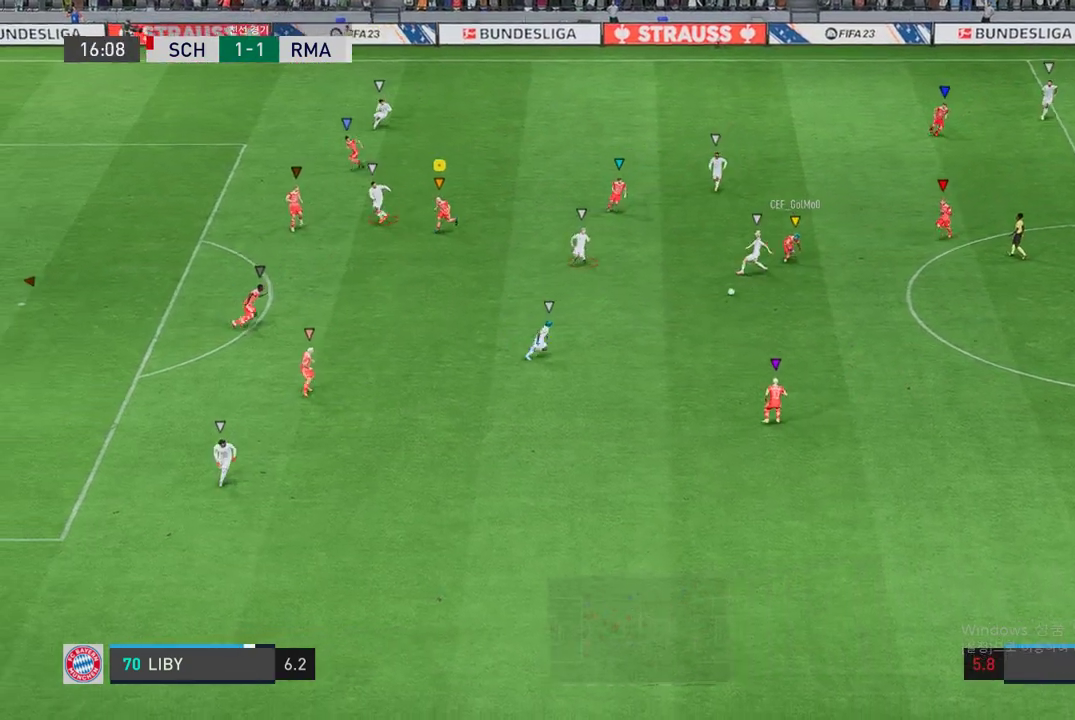
{"buttons": ["R2"], "left_stick": "down", "right_stick": "center", "events": [[405, "left_stick", "down"]]}
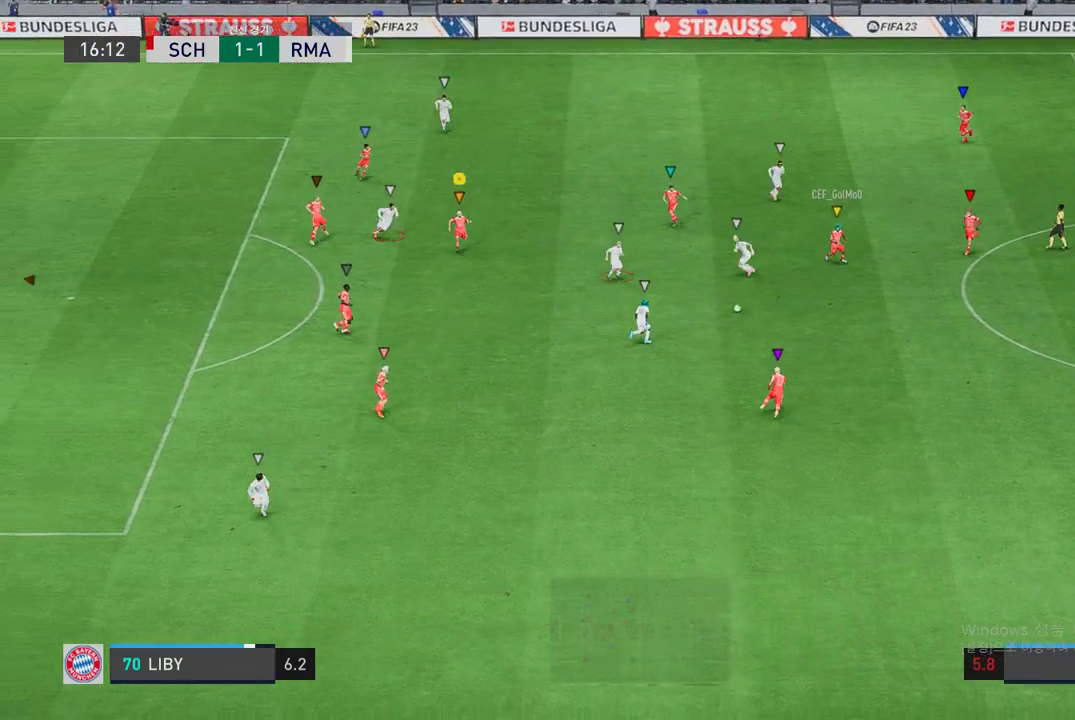
{"buttons": ["R2"], "left_stick": "down", "right_stick": "center", "events": []}
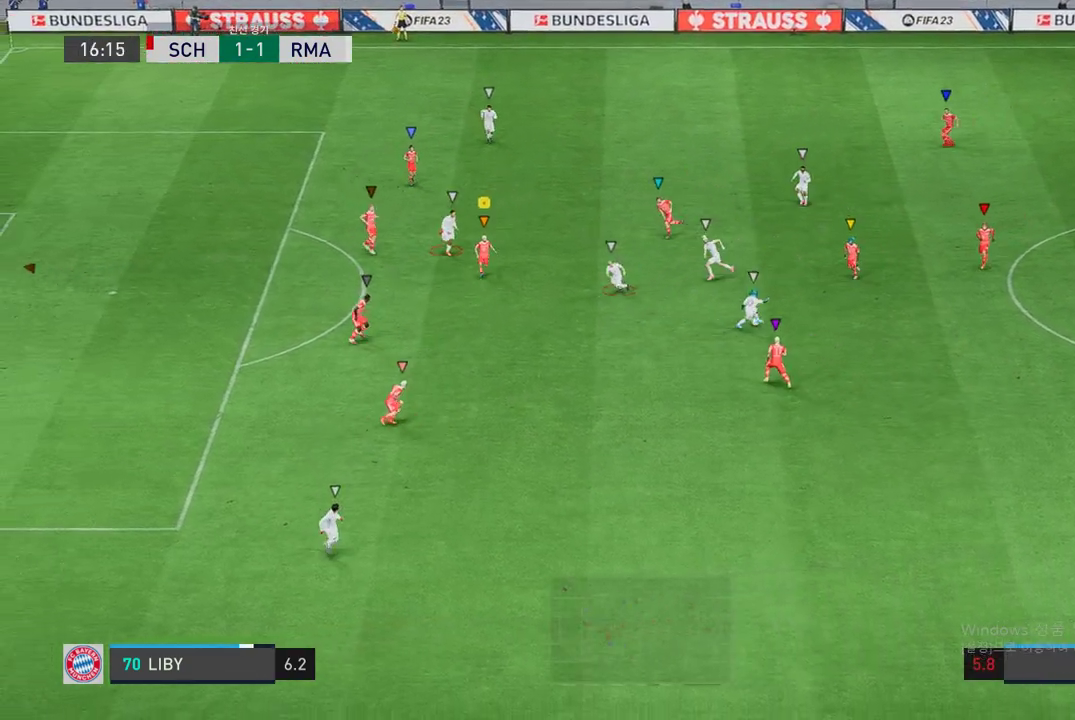
{"buttons": ["L2", "R2"], "left_stick": "down-right", "right_stick": "center", "events": [[185, "L2", "down"], [505, "left_stick", "down-right"]]}
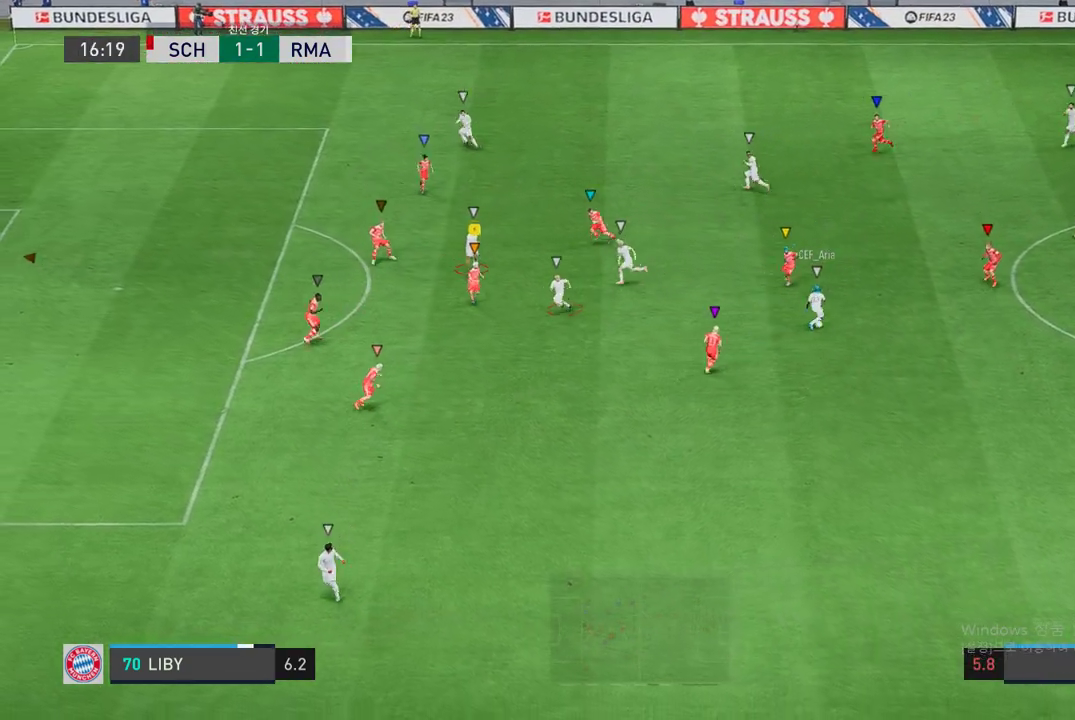
{"buttons": ["L2", "R2"], "left_stick": "down-right", "right_stick": "center", "events": [[84, "left_stick", "right"], [236, "left_stick", "up"], [320, "left_stick", "center"], [488, "left_stick", "down-right"]]}
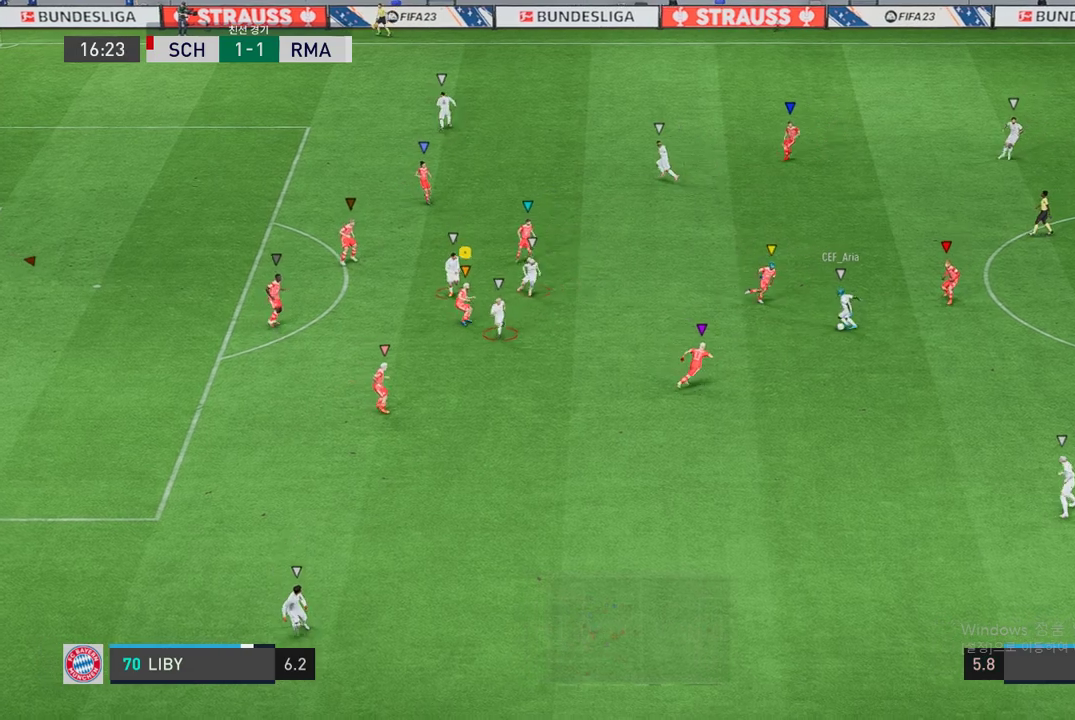
{"buttons": ["L2", "R2"], "left_stick": "down-left", "right_stick": "center", "events": [[370, "left_stick", "center"], [488, "left_stick", "down-left"]]}
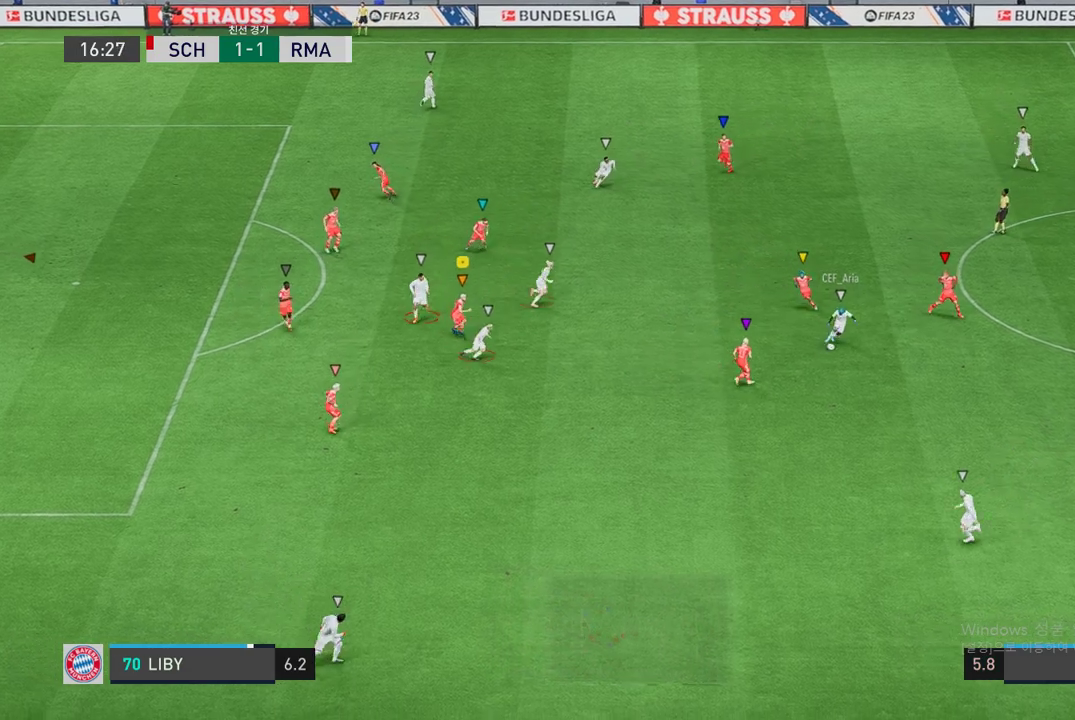
{"buttons": ["L2", "R2"], "left_stick": "down-right", "right_stick": "center", "events": [[202, "left_stick", "down"], [354, "left_stick", "down-right"]]}
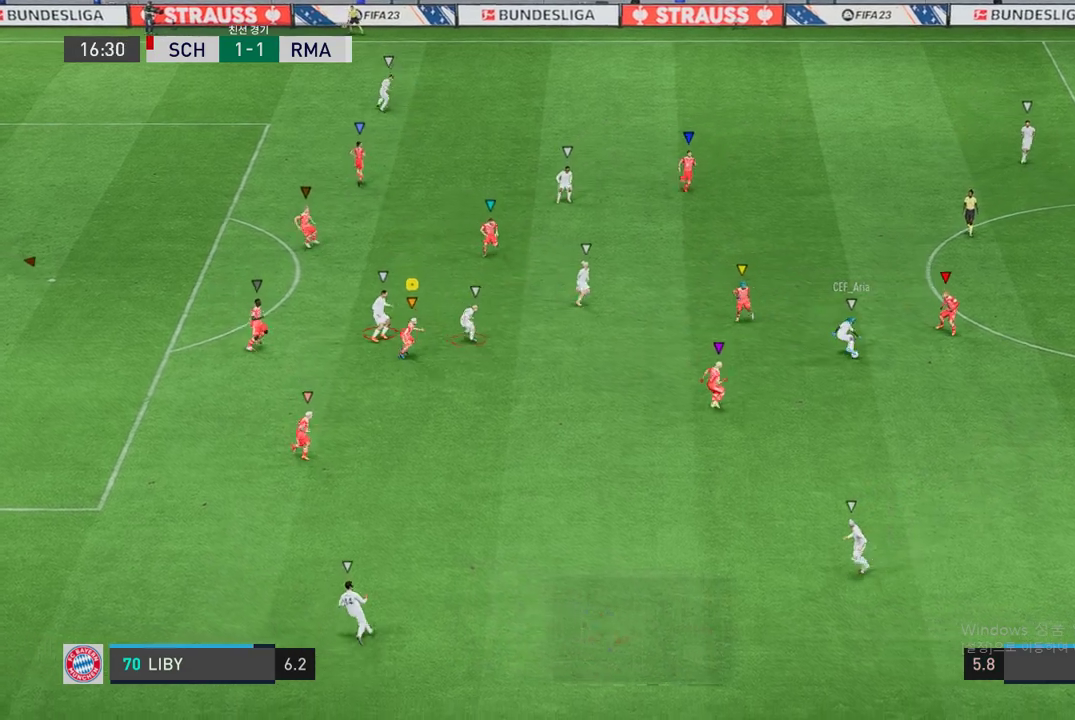
{"buttons": ["L2", "R2"], "left_stick": "up-right", "right_stick": "center", "events": [[287, "left_stick", "right"], [388, "left_stick", "up-right"]]}
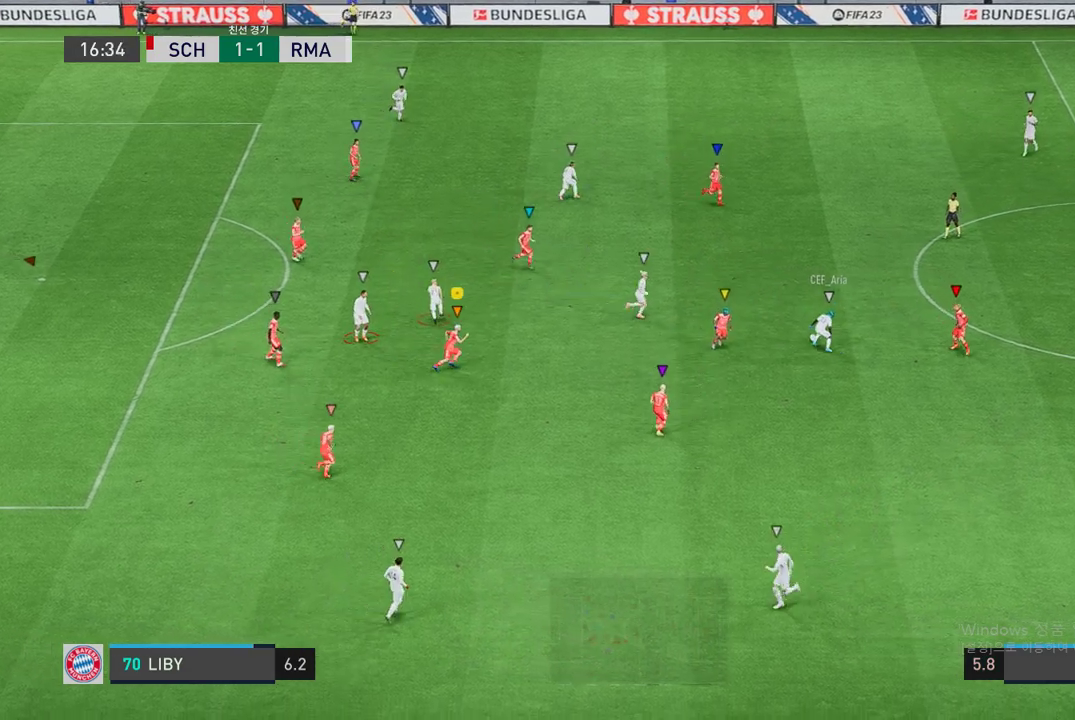
{"buttons": ["L2", "R2"], "left_stick": "up", "right_stick": "center", "events": [[253, "left_stick", "up"]]}
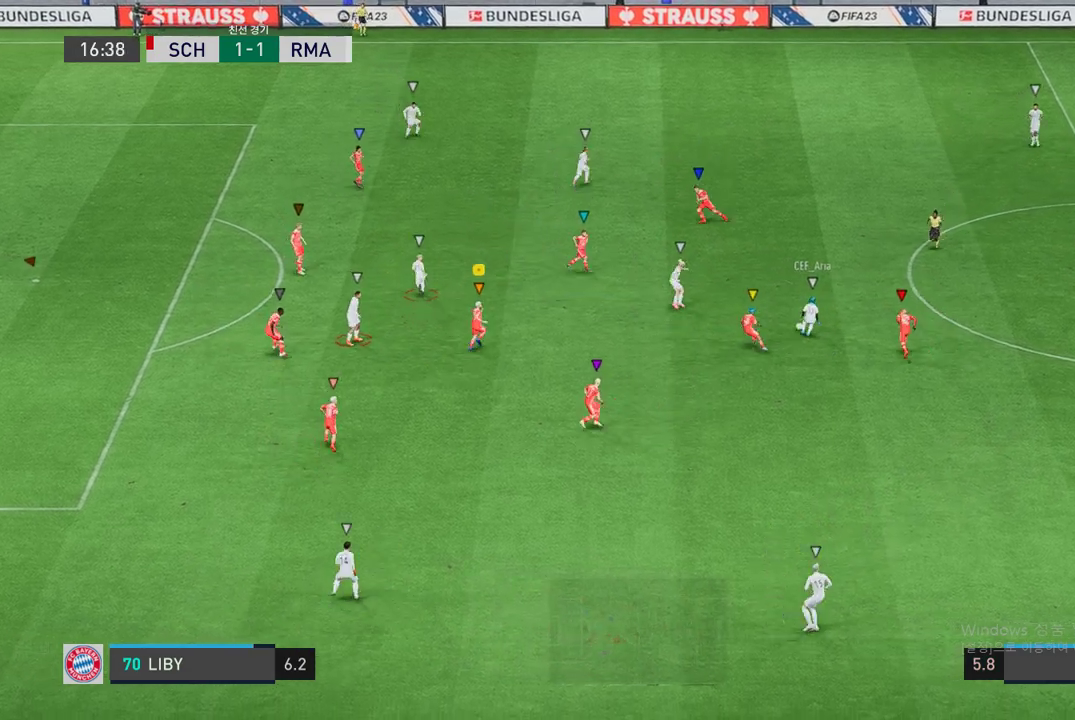
{"buttons": ["R2"], "left_stick": "right", "right_stick": "center", "events": [[17, "L2", "up"], [505, "left_stick", "right"]]}
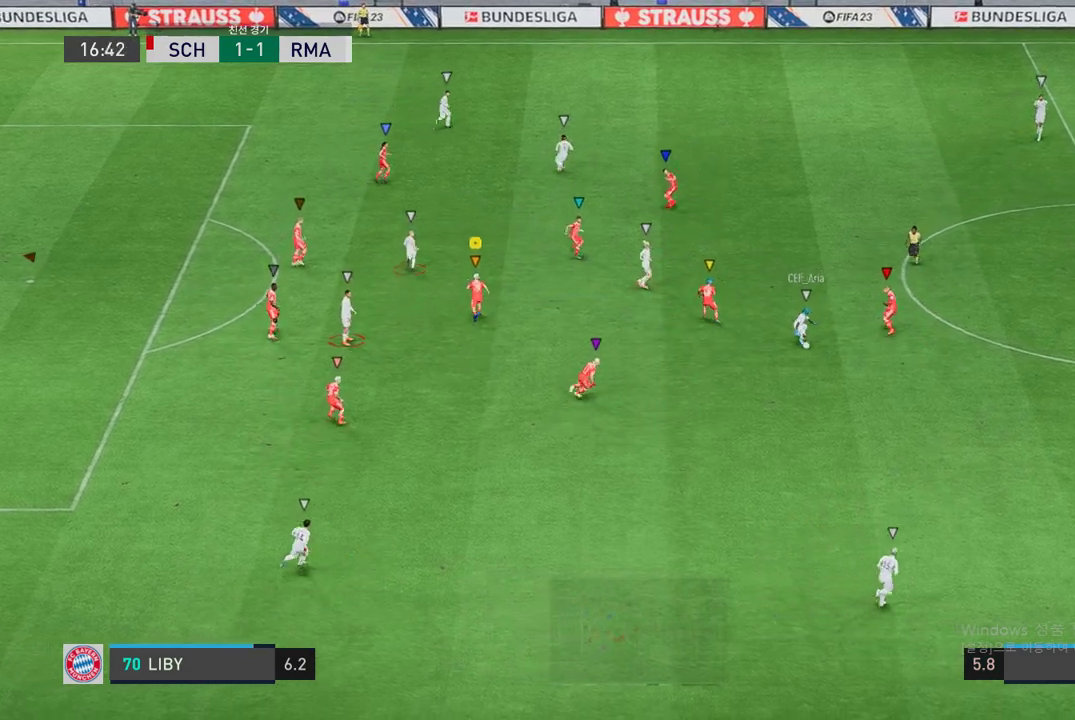
{"buttons": ["L2", "R2"], "left_stick": "down-left", "right_stick": "center", "events": [[17, "left_stick", "up"], [50, "left_stick", "down"], [84, "L2", "down"], [252, "left_stick", "down-left"]]}
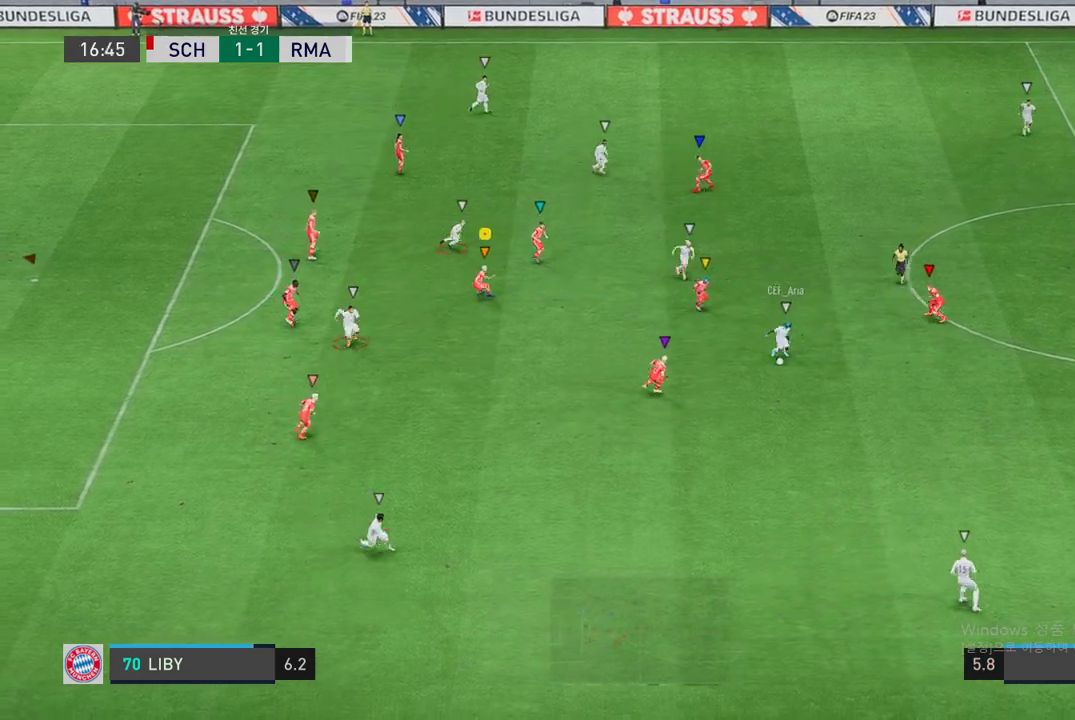
{"buttons": ["R2"], "left_stick": "down-left", "right_stick": "center", "events": [[269, "L2", "up"]]}
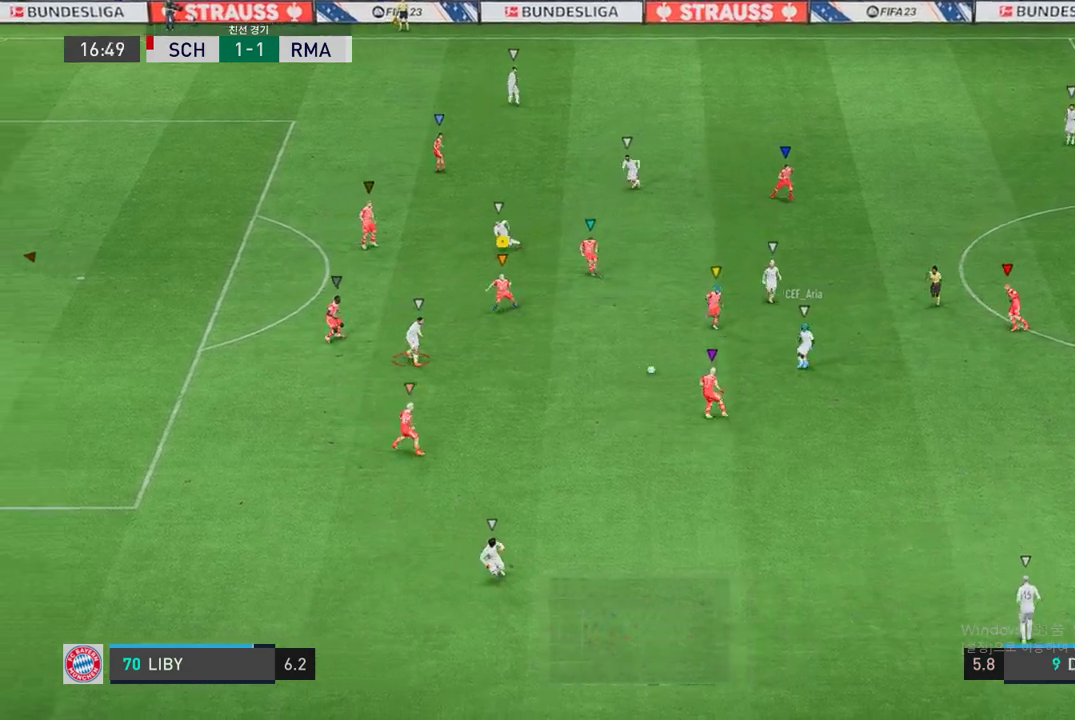
{"buttons": ["L2", "R2"], "left_stick": "down-left", "right_stick": "center", "events": [[236, "L2", "down"]]}
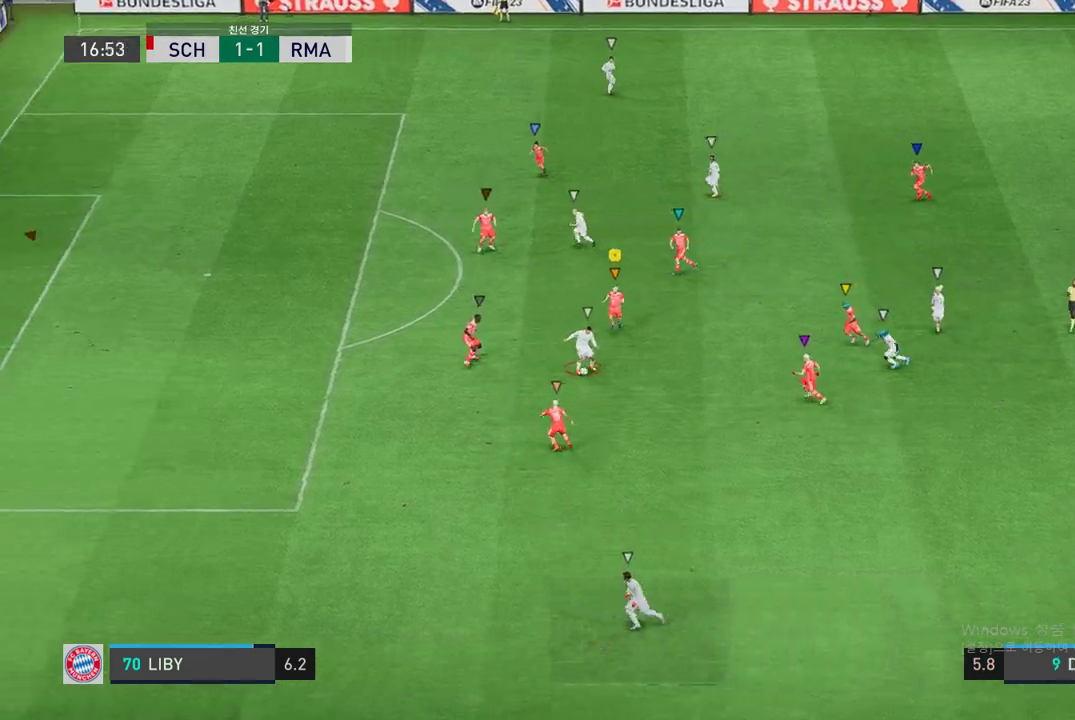
{"buttons": ["L2", "R2"], "left_stick": "down-left", "right_stick": "center", "events": []}
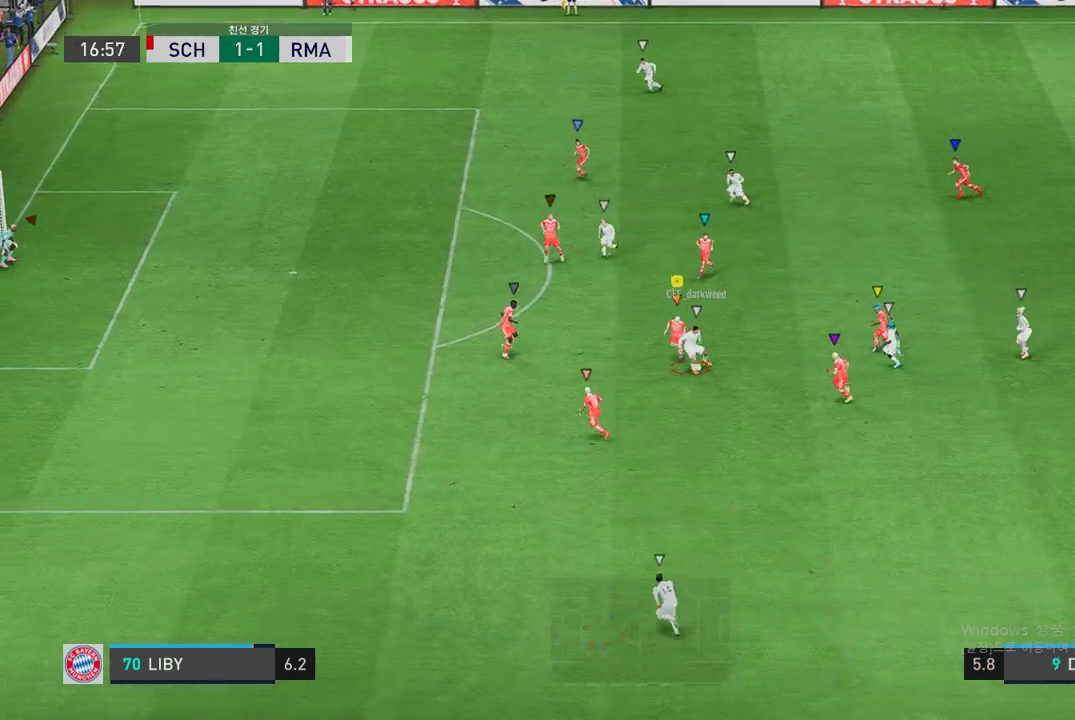
{"buttons": ["L2", "R2"], "left_stick": "up-right", "right_stick": "center", "events": [[169, "left_stick", "down"], [388, "left_stick", "up-right"]]}
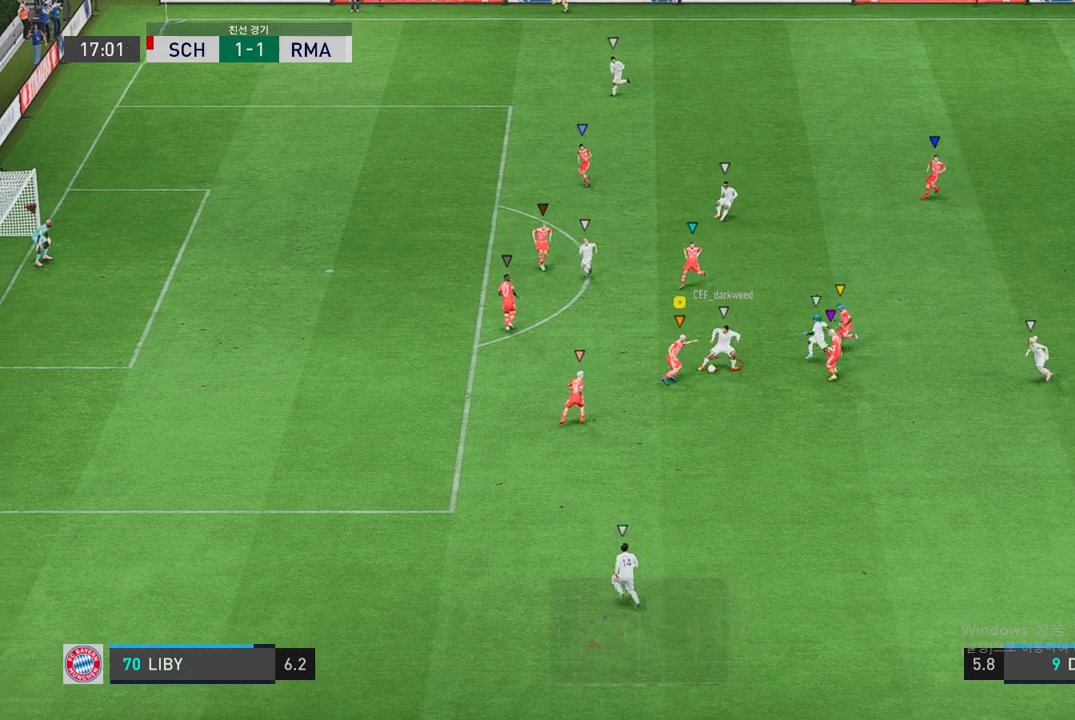
{"buttons": ["L2", "R2"], "left_stick": "up", "right_stick": "center", "events": [[404, "left_stick", "up"]]}
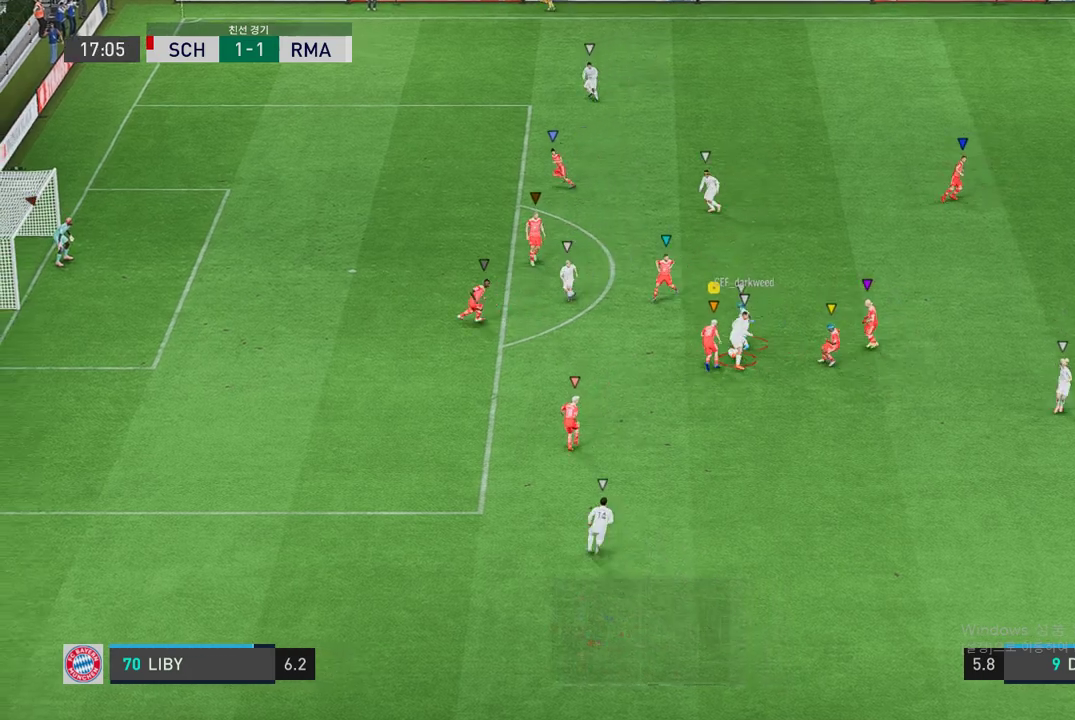
{"buttons": ["L2", "R2"], "left_stick": "up", "right_stick": "center", "events": []}
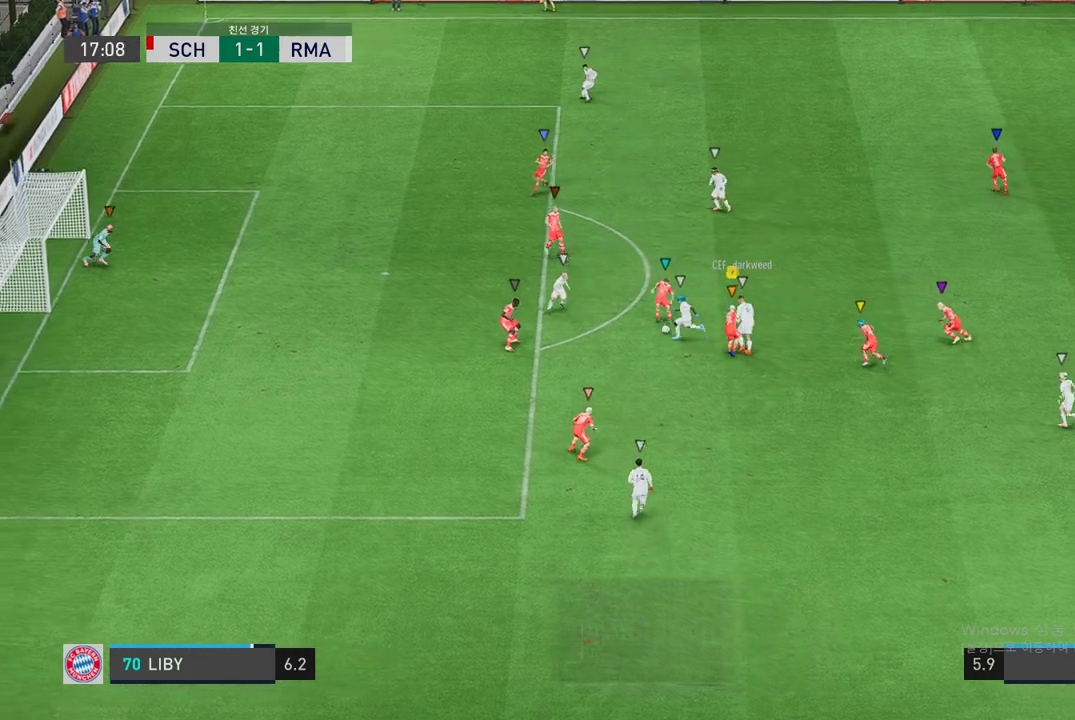
{"buttons": ["L2", "R2"], "left_stick": "up-left", "right_stick": "center", "events": [[168, "left_stick", "up-left"]]}
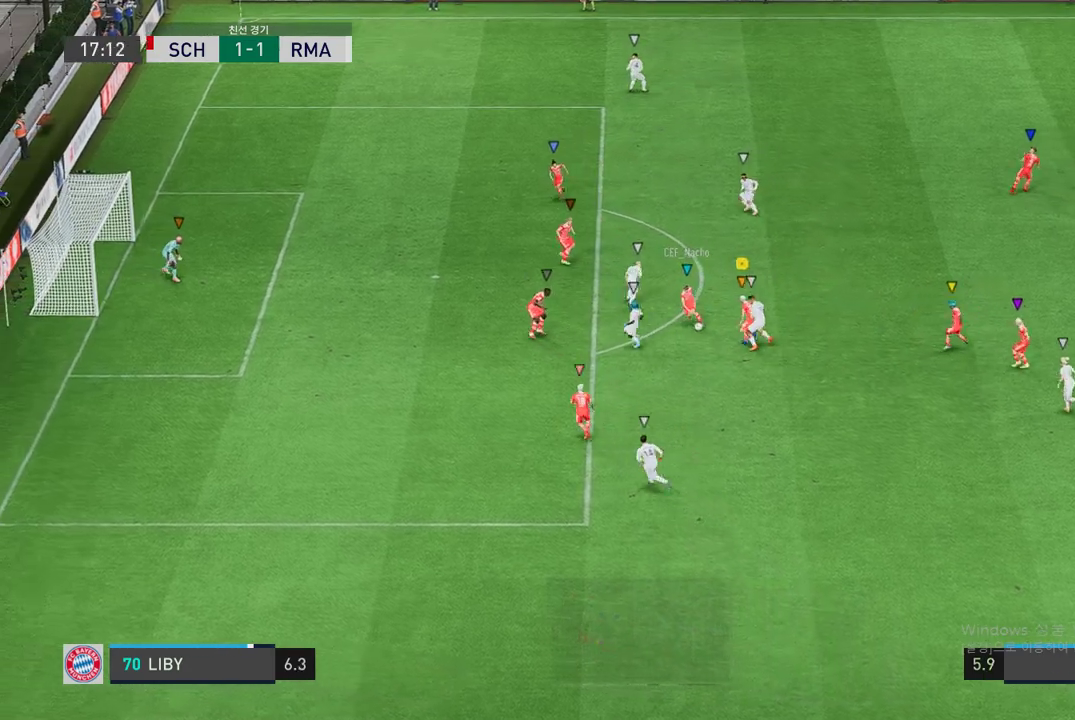
{"buttons": ["L2"], "left_stick": "up-right", "right_stick": "center", "events": [[118, "left_stick", "up-right"], [236, "R2", "up"]]}
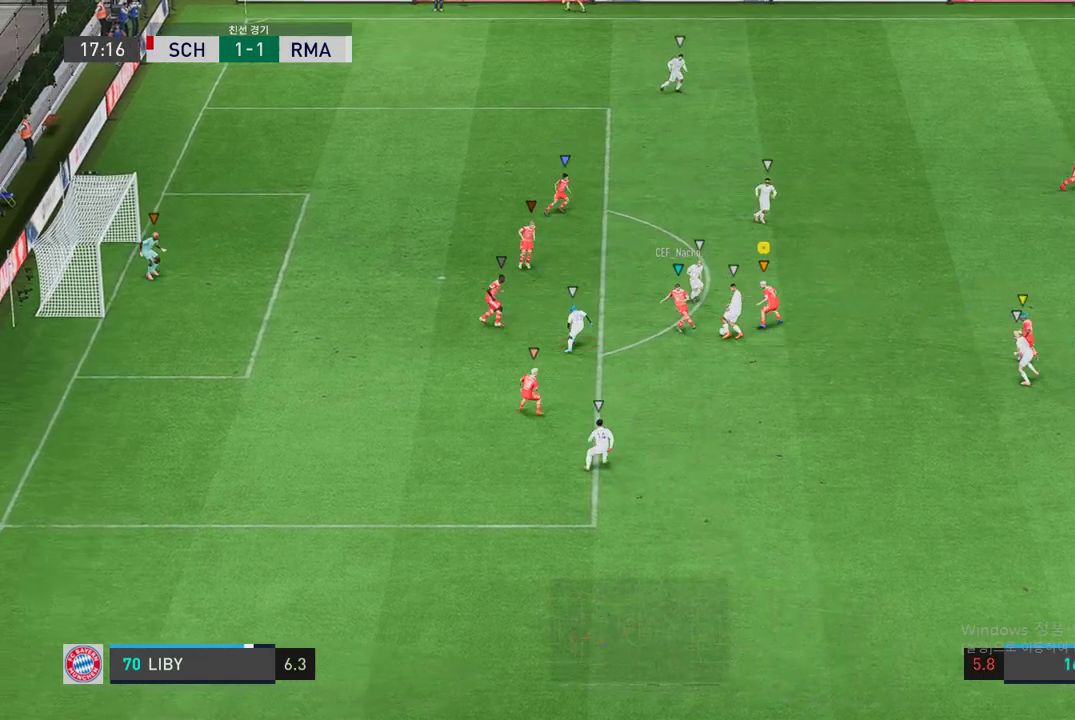
{"buttons": ["L2", "R2"], "left_stick": "right", "right_stick": "center", "events": [[67, "R2", "down"], [236, "left_stick", "right"]]}
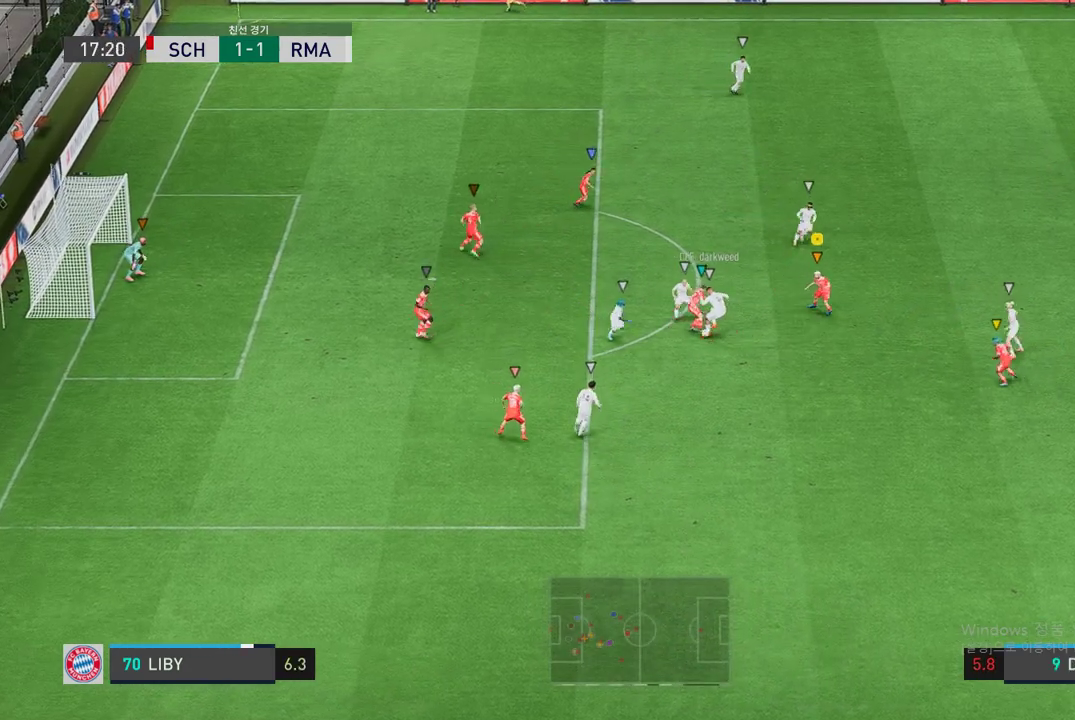
{"buttons": ["L2", "R2"], "left_stick": "down-left", "right_stick": "center", "events": [[118, "left_stick", "down"], [169, "left_stick", "down-left"]]}
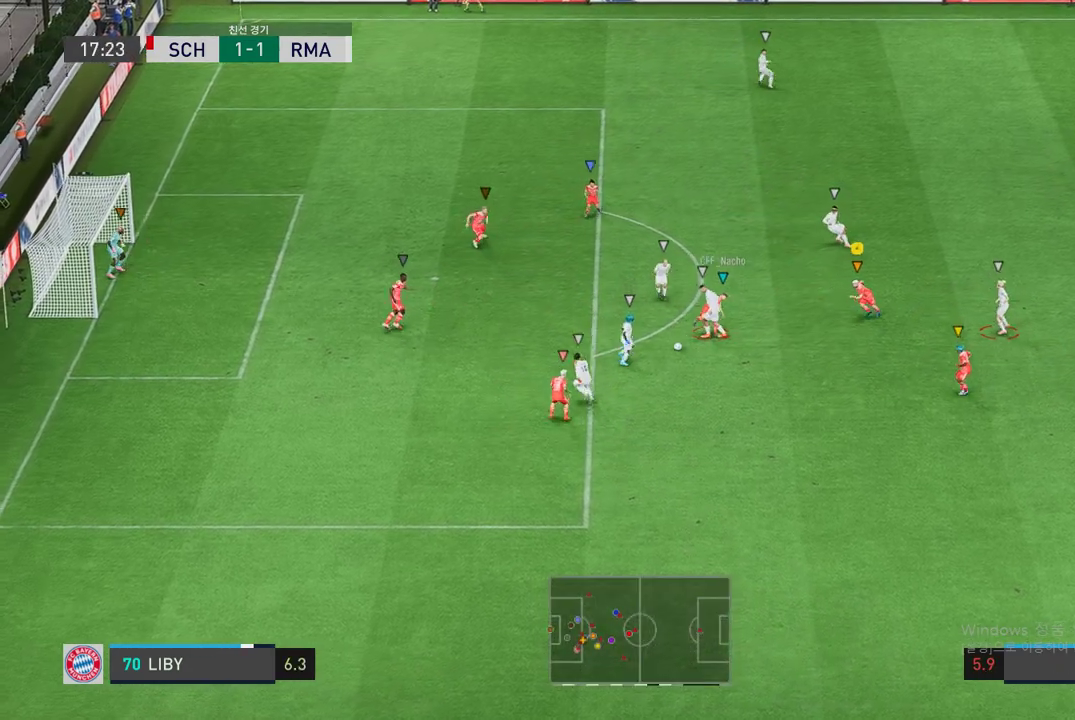
{"buttons": ["R2"], "left_stick": "left", "right_stick": "center", "events": [[17, "left_stick", "left"], [438, "L2", "up"]]}
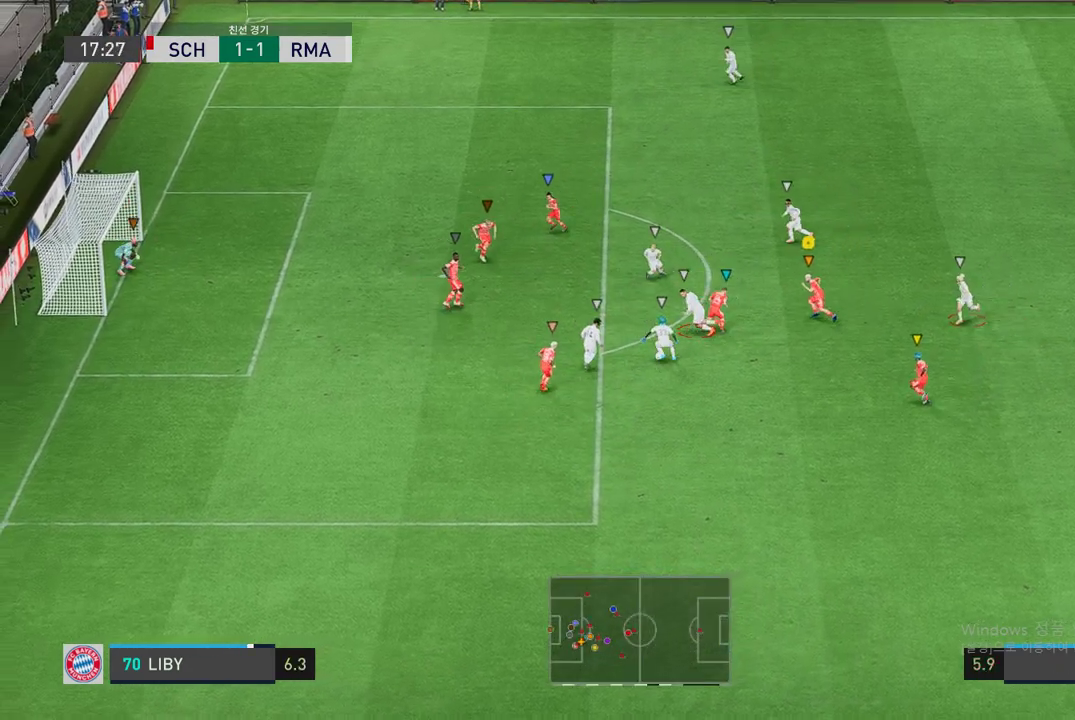
{"buttons": ["R2"], "left_stick": "left", "right_stick": "center", "events": []}